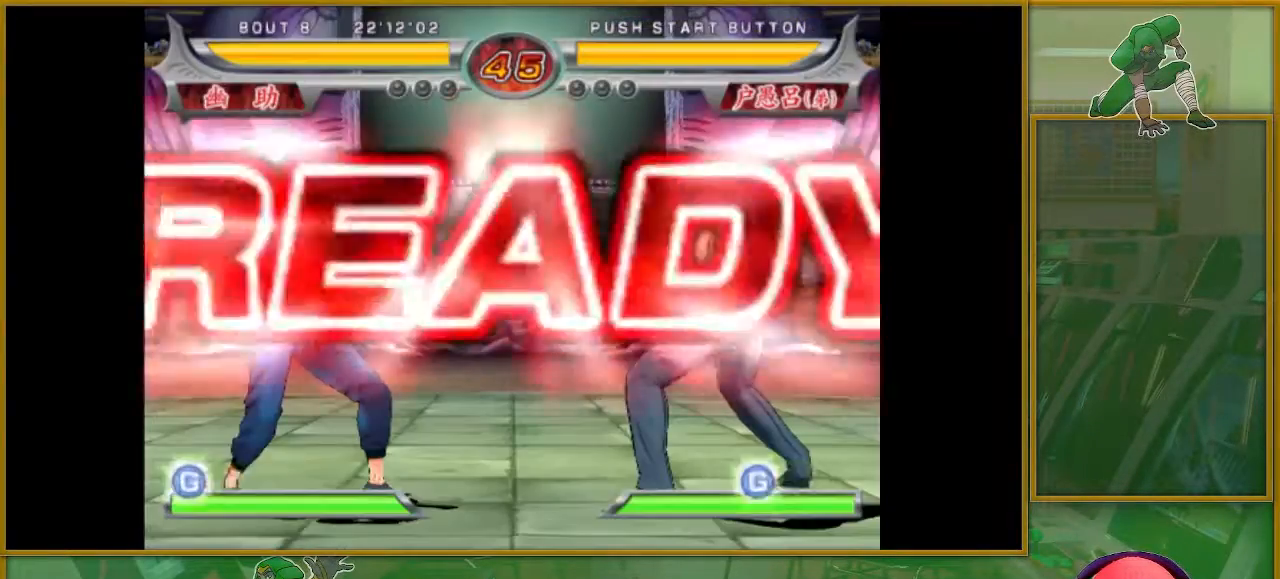
Gameplay with a controller (arcade stick); each line is a JSON object with the inputs held at the frame after it. "events" lists button and stick changes between this image and that frame as [ms after this image, input, new state], when the widget could be followed in between. Not read: L3 R3.
{"buttons": [], "left_stick": "right", "events": [[350, "left_stick", "right"]]}
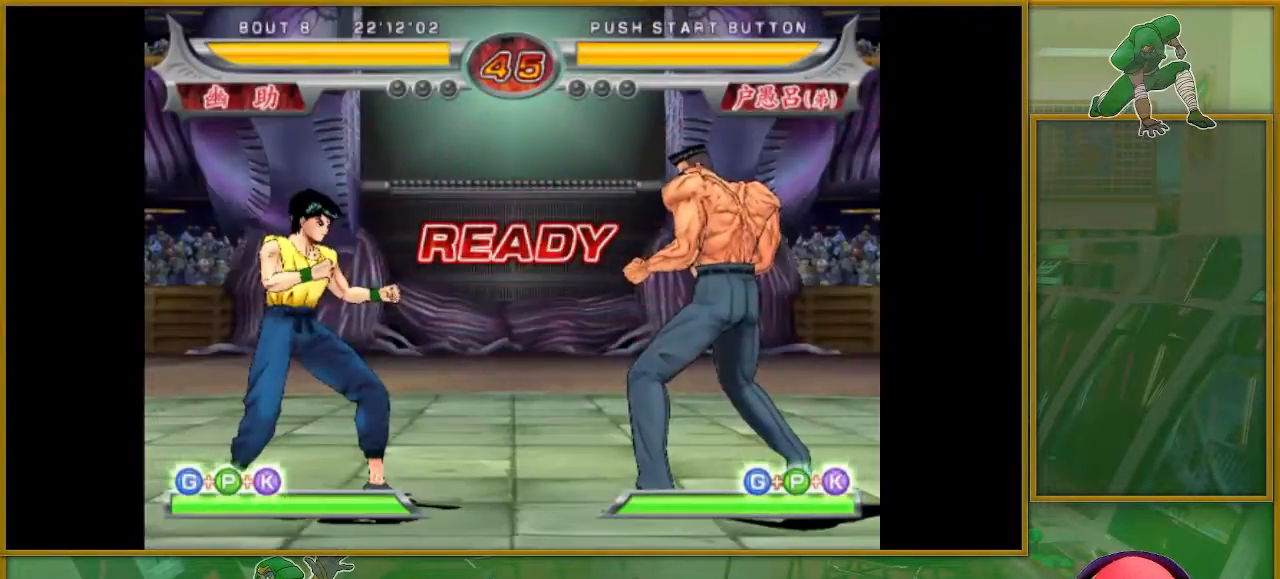
{"buttons": [], "left_stick": "center", "events": [[50, "left_stick", "center"]]}
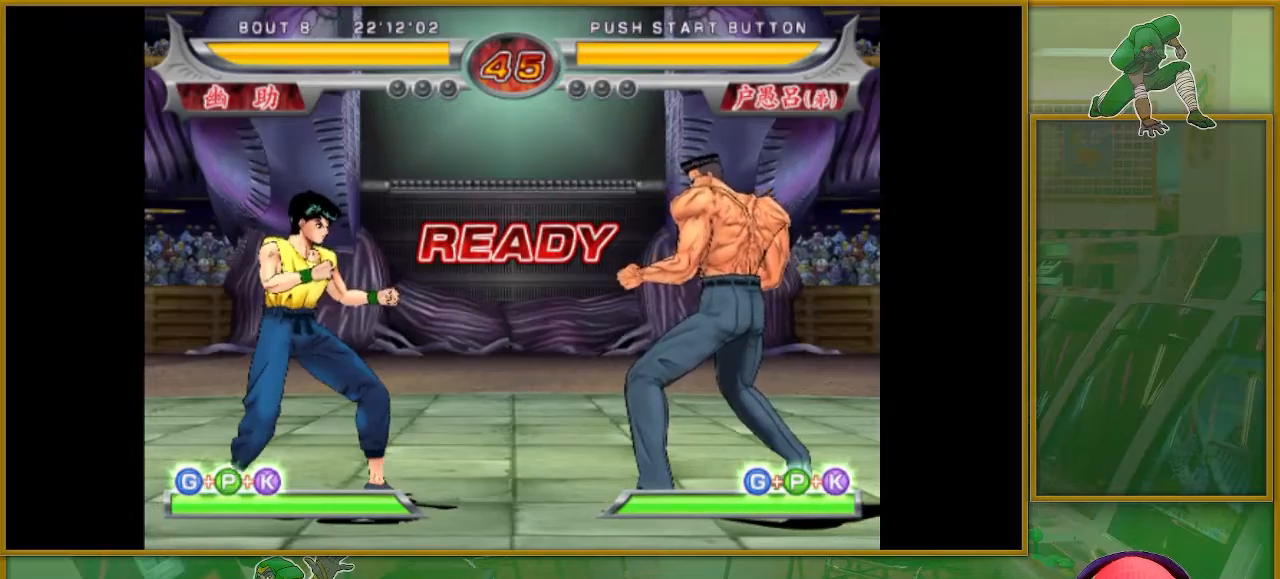
{"buttons": [], "left_stick": "center", "events": []}
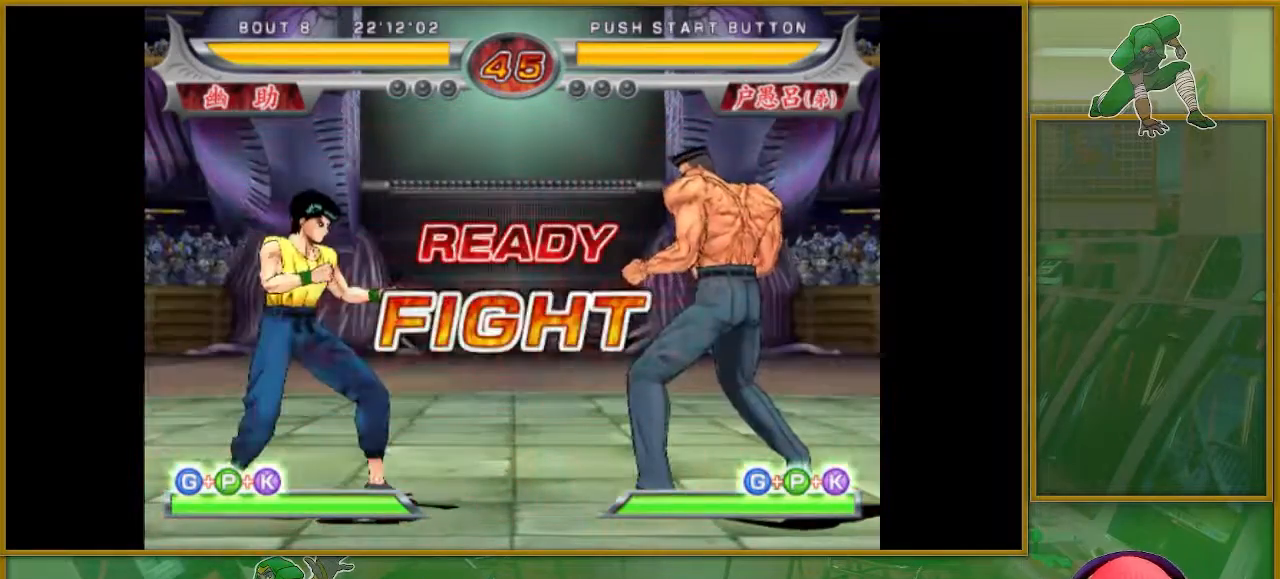
{"buttons": [], "left_stick": "center", "events": []}
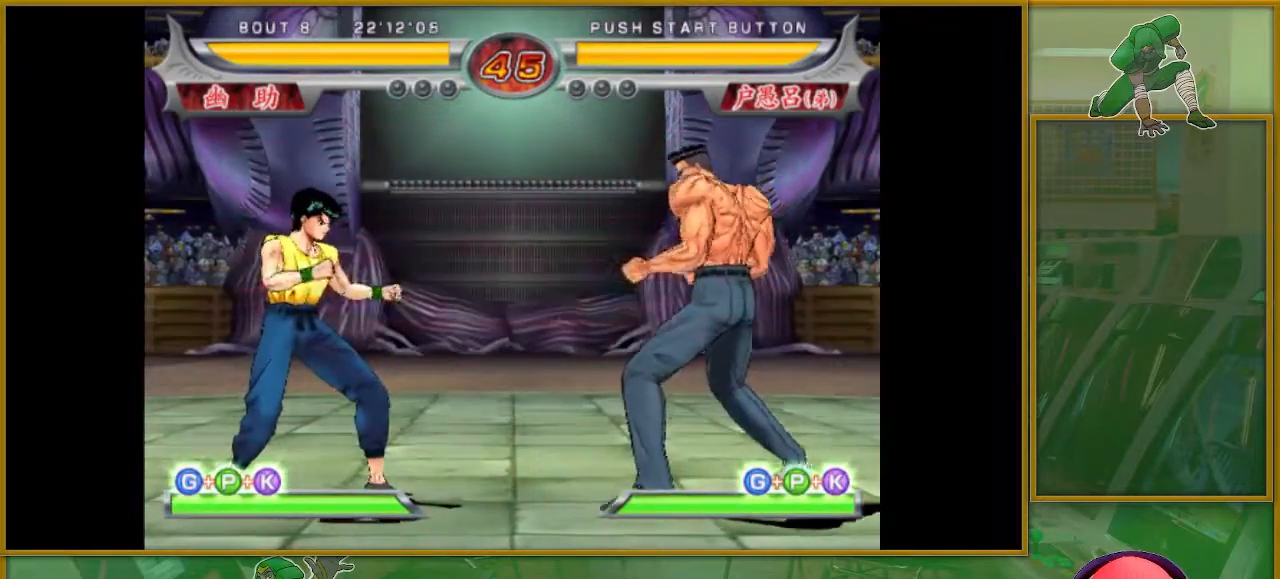
{"buttons": [], "left_stick": "center", "events": [[50, "left_stick", "left"], [117, "left_stick", "center"], [200, "left_stick", "left"], [417, "left_stick", "down"], [501, "left_stick", "center"]]}
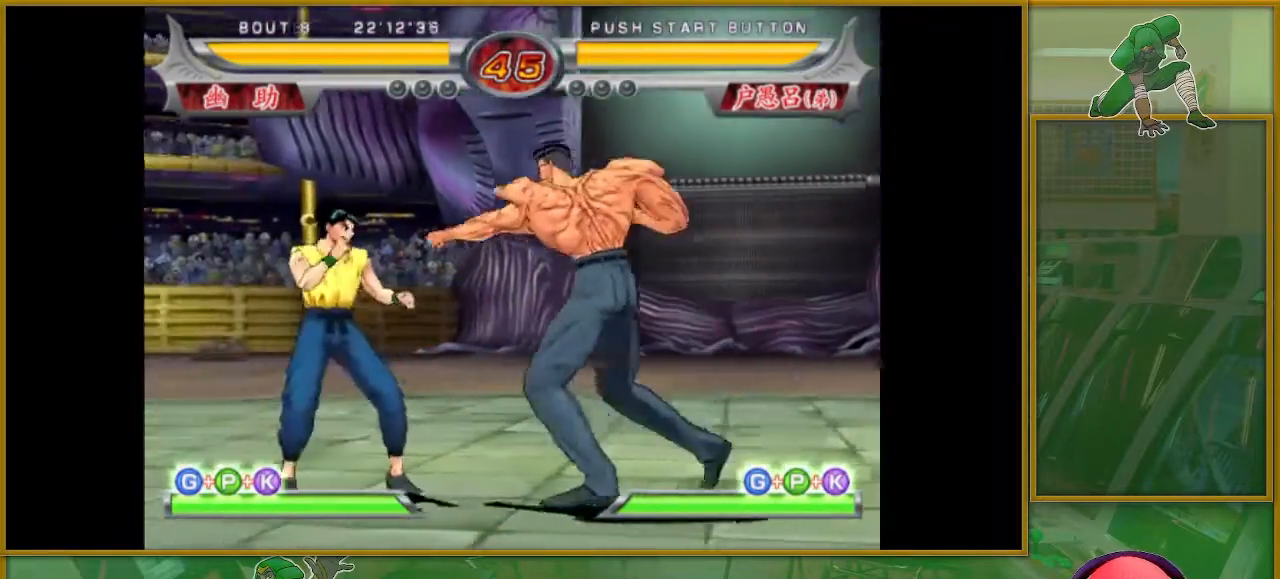
{"buttons": [], "left_stick": "center", "events": [[116, "left_stick", "left"], [183, "SQUARE", "down"], [233, "SQUARE", "up"], [250, "left_stick", "center"], [333, "SQUARE", "down"], [417, "SQUARE", "up"]]}
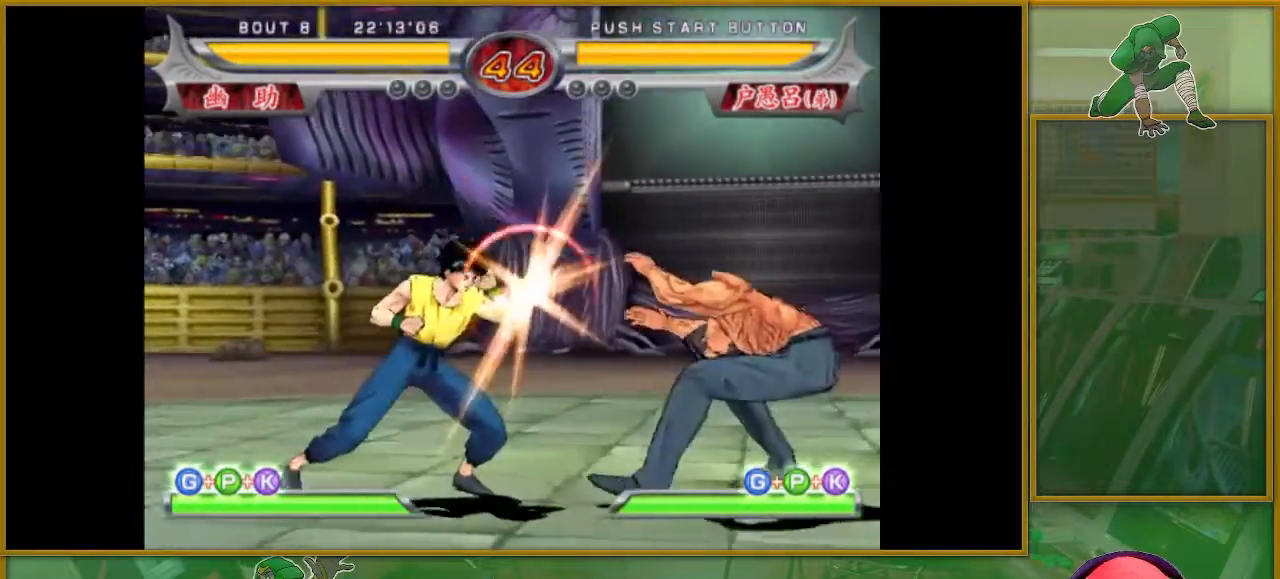
{"buttons": ["TRIANGLE"], "left_stick": "down", "events": [[50, "SQUARE", "down"], [117, "SQUARE", "up"], [184, "left_stick", "down"], [300, "TRIANGLE", "down"], [367, "TRIANGLE", "up"], [451, "TRIANGLE", "down"]]}
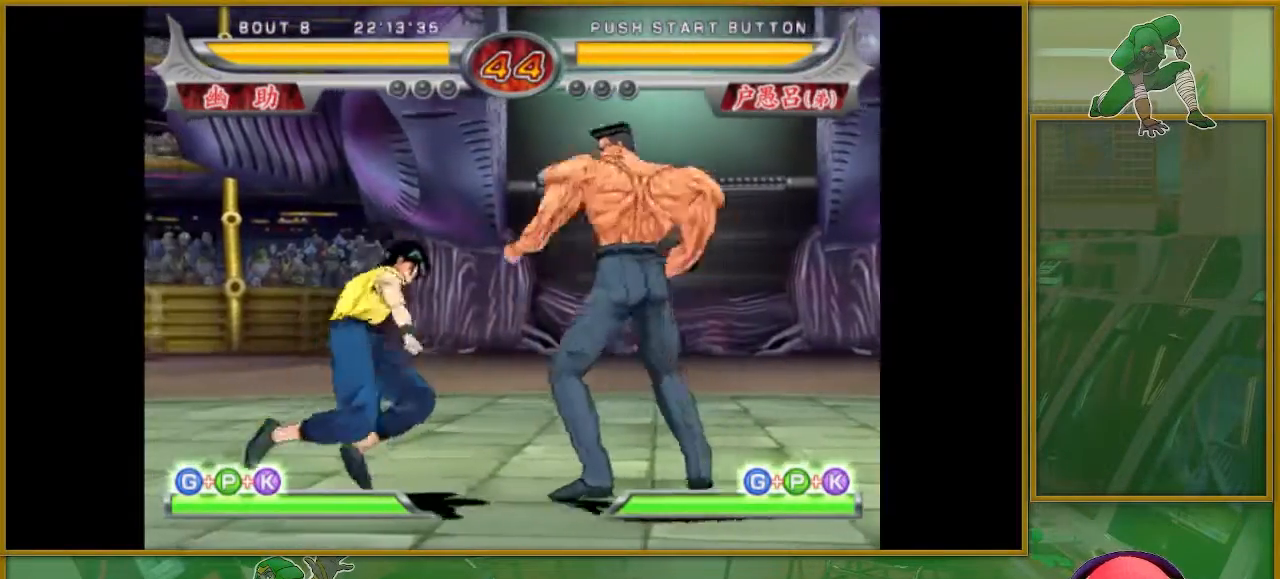
{"buttons": [], "left_stick": "center", "events": [[33, "TRIANGLE", "up"], [50, "left_stick", "center"], [116, "TRIANGLE", "down"], [150, "TRIANGLE", "up"]]}
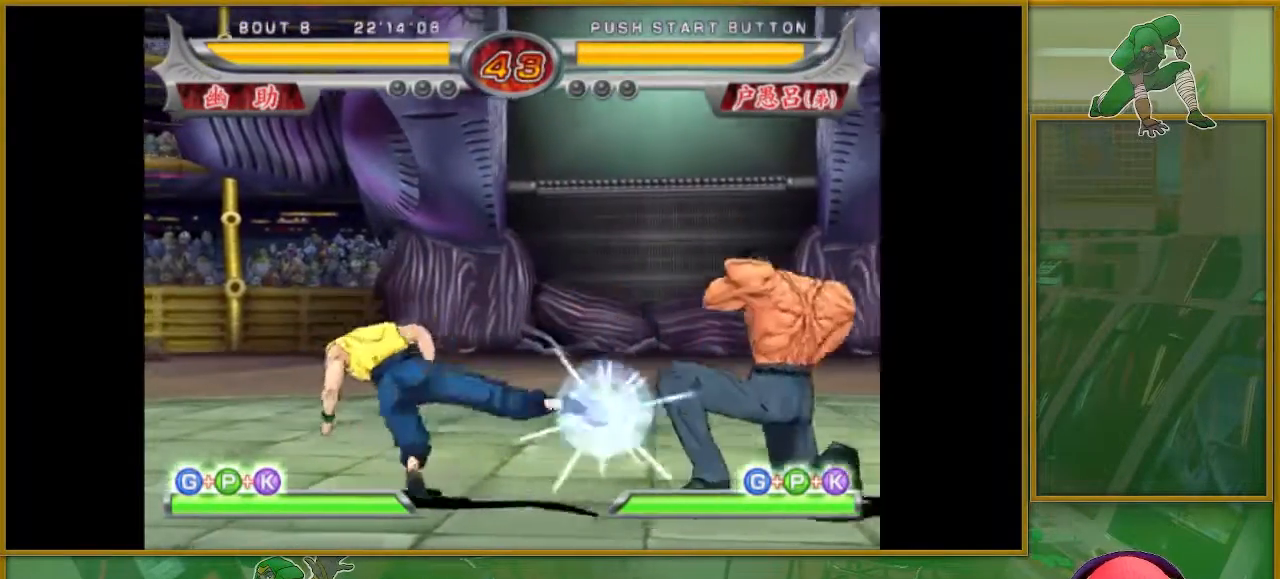
{"buttons": [], "left_stick": "right", "events": [[234, "left_stick", "right"], [317, "left_stick", "center"], [384, "SQUARE", "down"], [384, "left_stick", "right"], [467, "SQUARE", "up"]]}
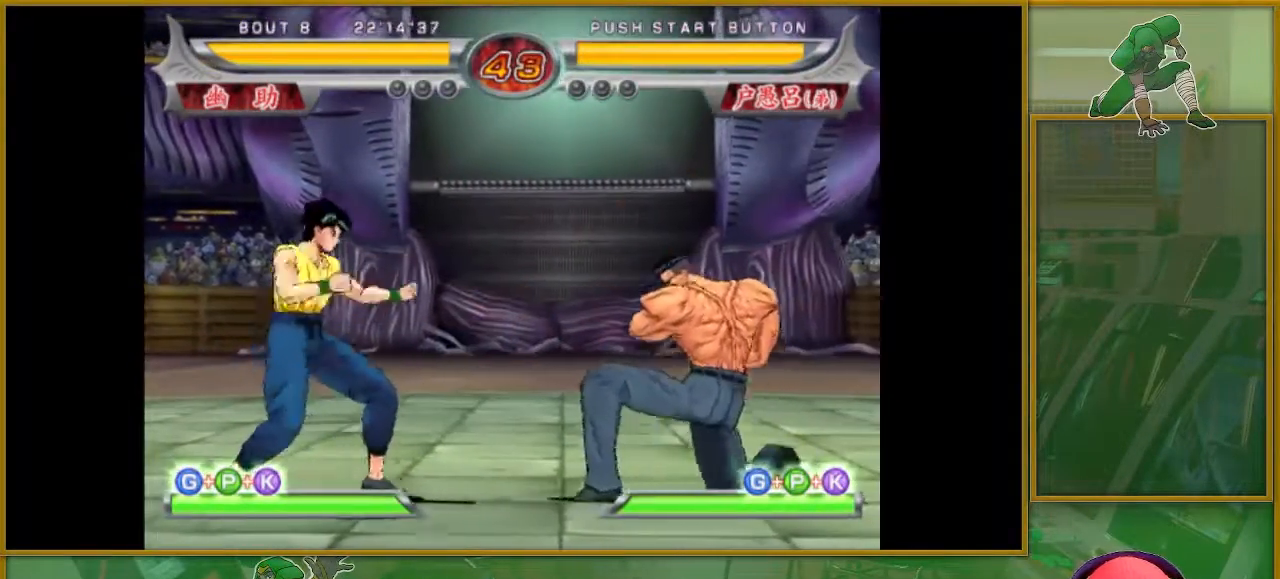
{"buttons": [], "left_stick": "center", "events": [[33, "SQUARE", "down"], [116, "SQUARE", "up"], [183, "left_stick", "center"], [233, "left_stick", "right"], [300, "SQUARE", "down"], [333, "left_stick", "center"], [367, "SQUARE", "up"]]}
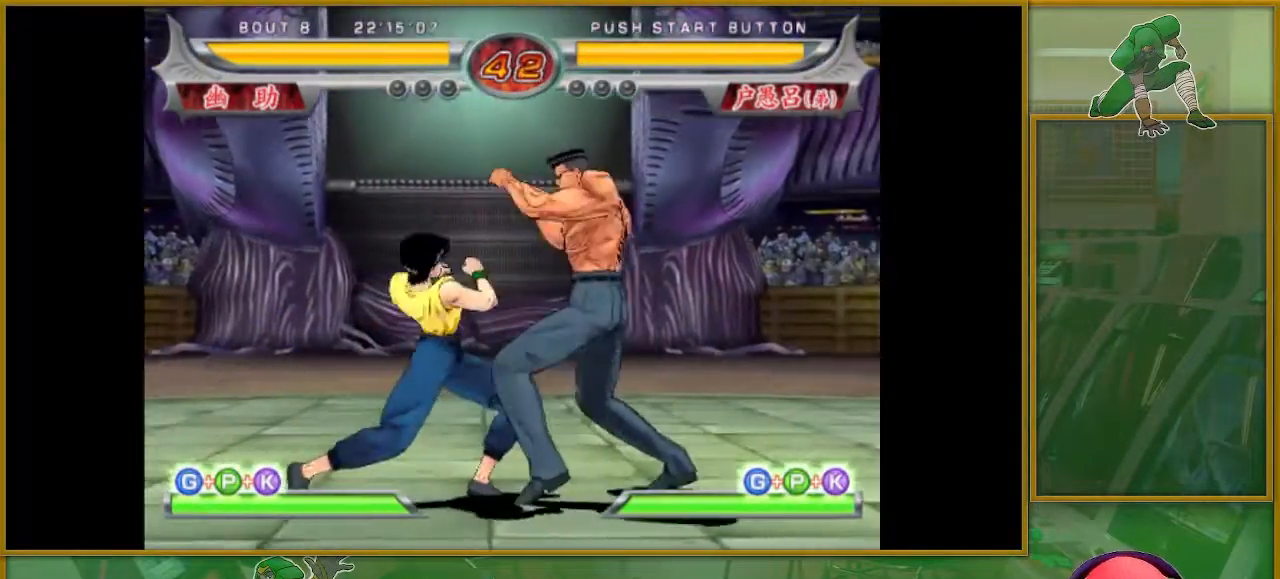
{"buttons": [], "left_stick": "left", "events": [[17, "left_stick", "right"], [117, "left_stick", "center"], [167, "SQUARE", "down"], [184, "left_stick", "left"], [234, "SQUARE", "up"], [267, "left_stick", "center"], [300, "SQUARE", "down"], [401, "SQUARE", "up"], [467, "left_stick", "left"]]}
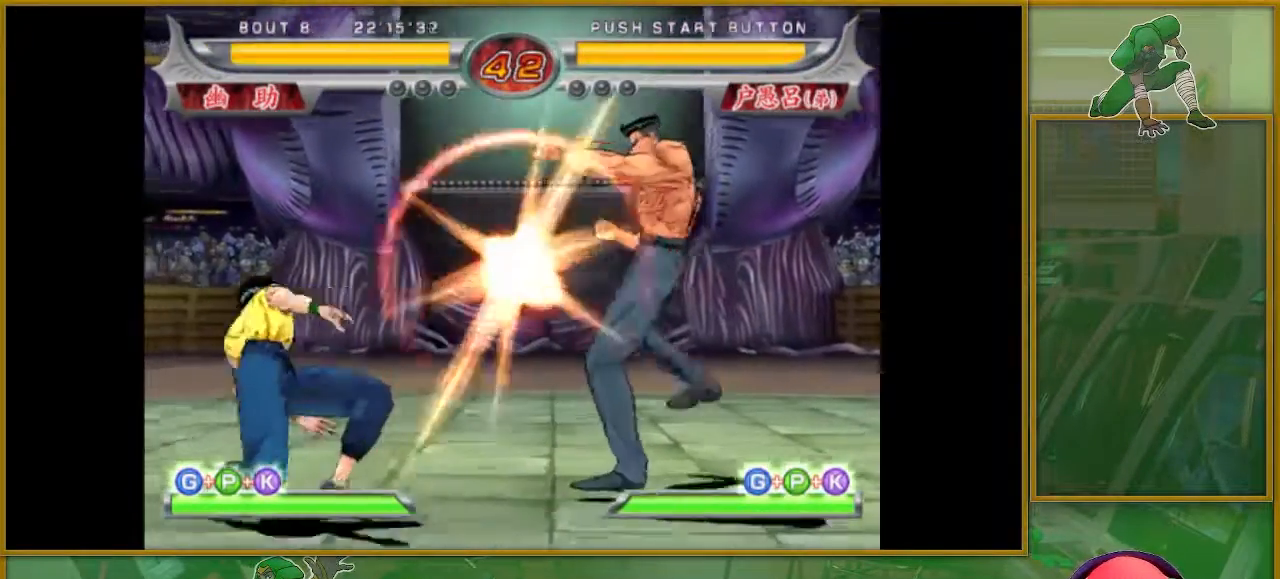
{"buttons": ["CROSS"], "left_stick": "left", "events": [[150, "left_stick", "center"], [200, "CROSS", "down"], [300, "left_stick", "left"], [367, "left_stick", "center"], [500, "left_stick", "left"]]}
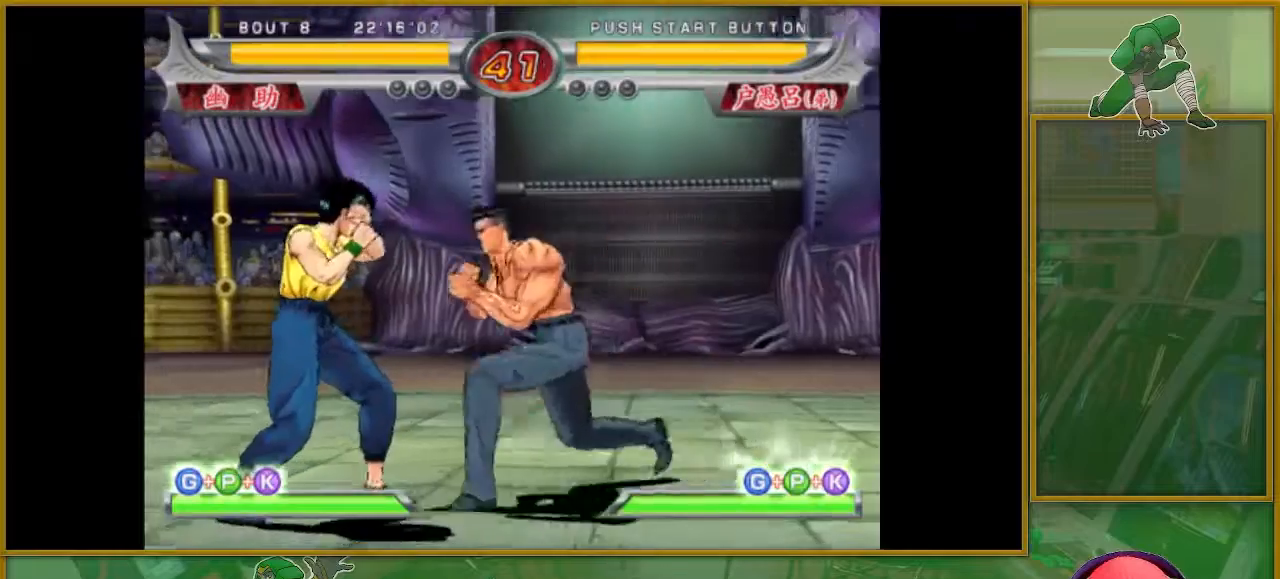
{"buttons": ["SQUARE"], "left_stick": "down", "events": [[84, "left_stick", "center"], [284, "left_stick", "down"], [300, "SQUARE", "down"], [334, "CROSS", "up"], [484, "SQUARE", "up"], [501, "SQUARE", "down"]]}
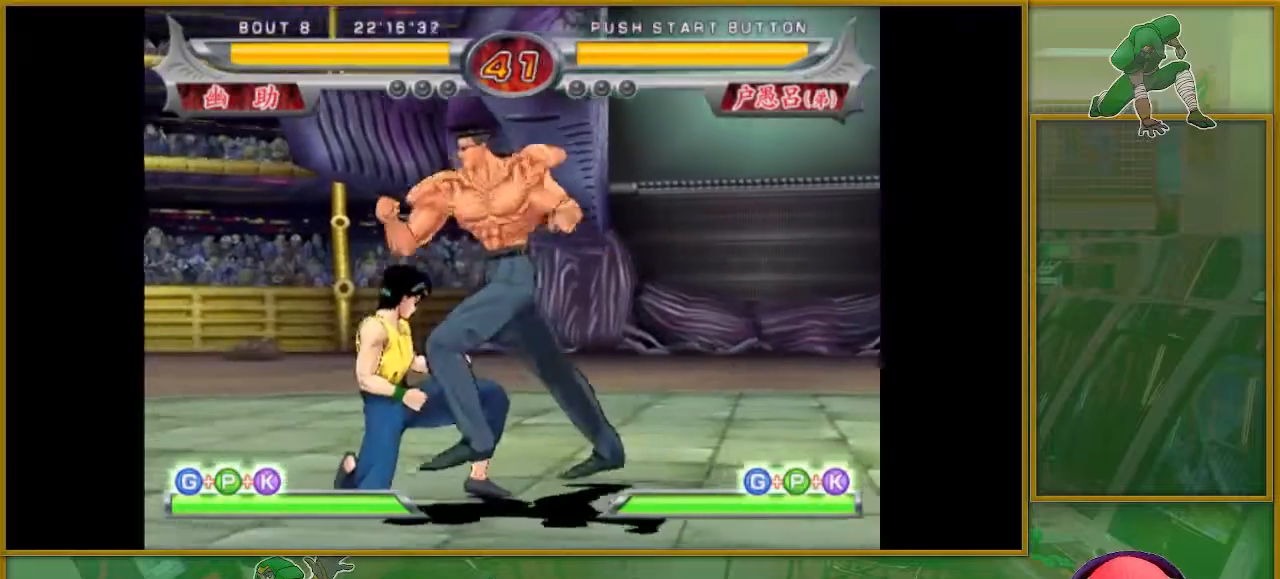
{"buttons": [], "left_stick": "center", "events": [[100, "SQUARE", "up"], [166, "SQUARE", "down"], [250, "SQUARE", "up"], [317, "SQUARE", "down"], [400, "SQUARE", "up"], [467, "left_stick", "center"]]}
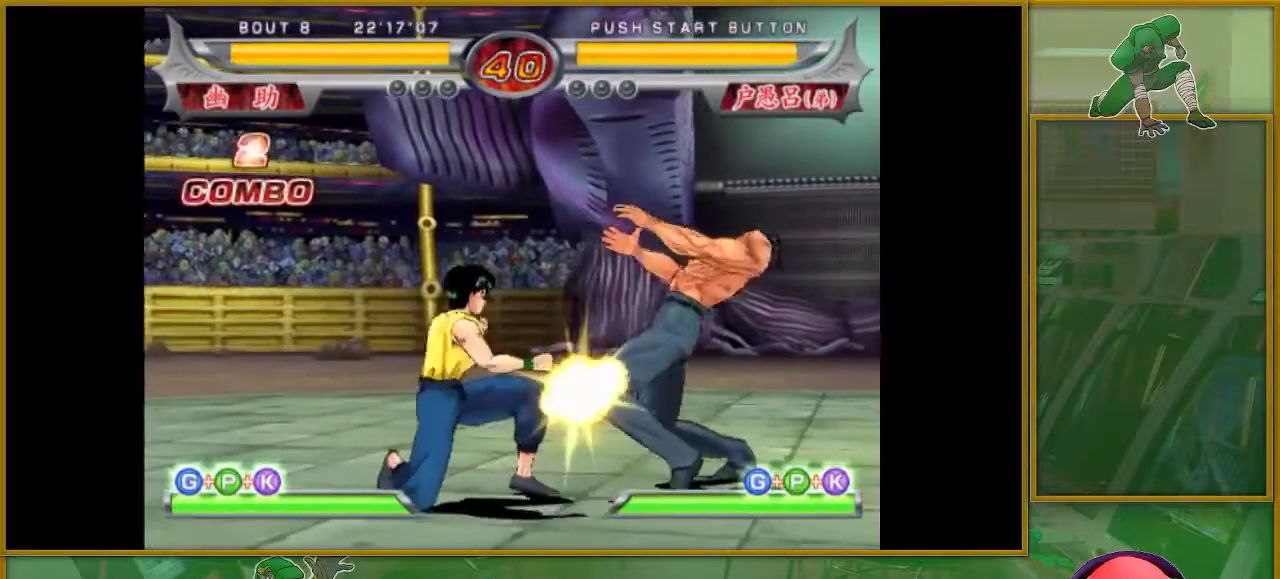
{"buttons": ["TRIANGLE"], "left_stick": "right", "events": [[50, "TRIANGLE", "down"], [50, "left_stick", "right"], [100, "TRIANGLE", "up"], [200, "TRIANGLE", "down"], [267, "TRIANGLE", "up"], [317, "TRIANGLE", "down"], [401, "TRIANGLE", "up"], [467, "TRIANGLE", "down"]]}
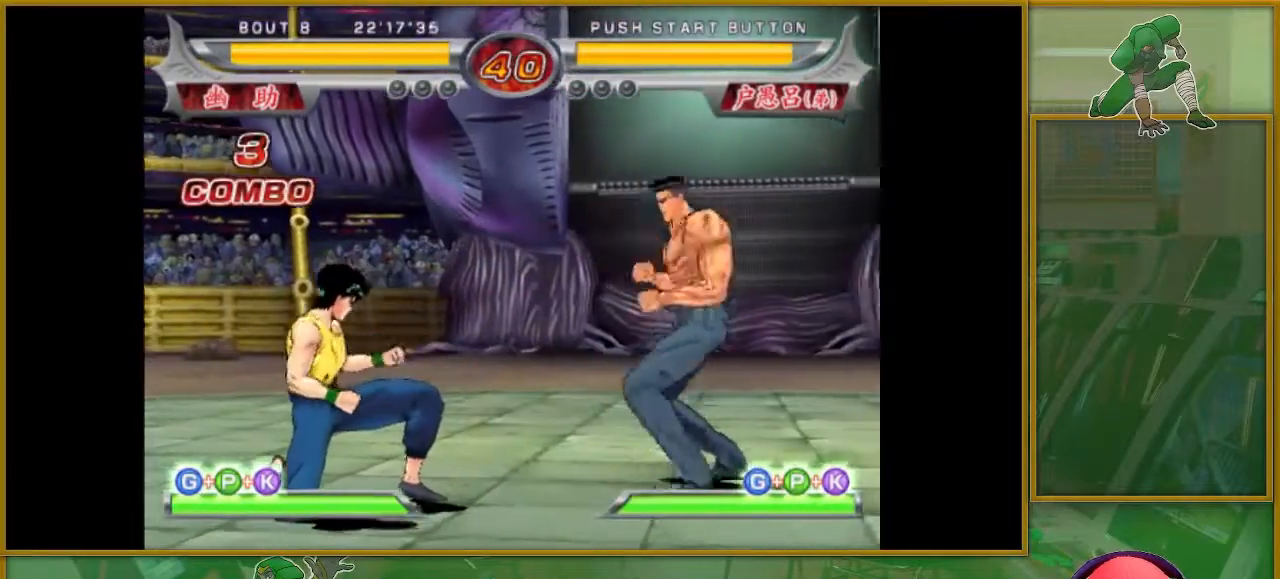
{"buttons": [], "left_stick": "center", "events": [[66, "TRIANGLE", "up"], [133, "TRIANGLE", "down"], [283, "TRIANGLE", "up"], [433, "left_stick", "center"]]}
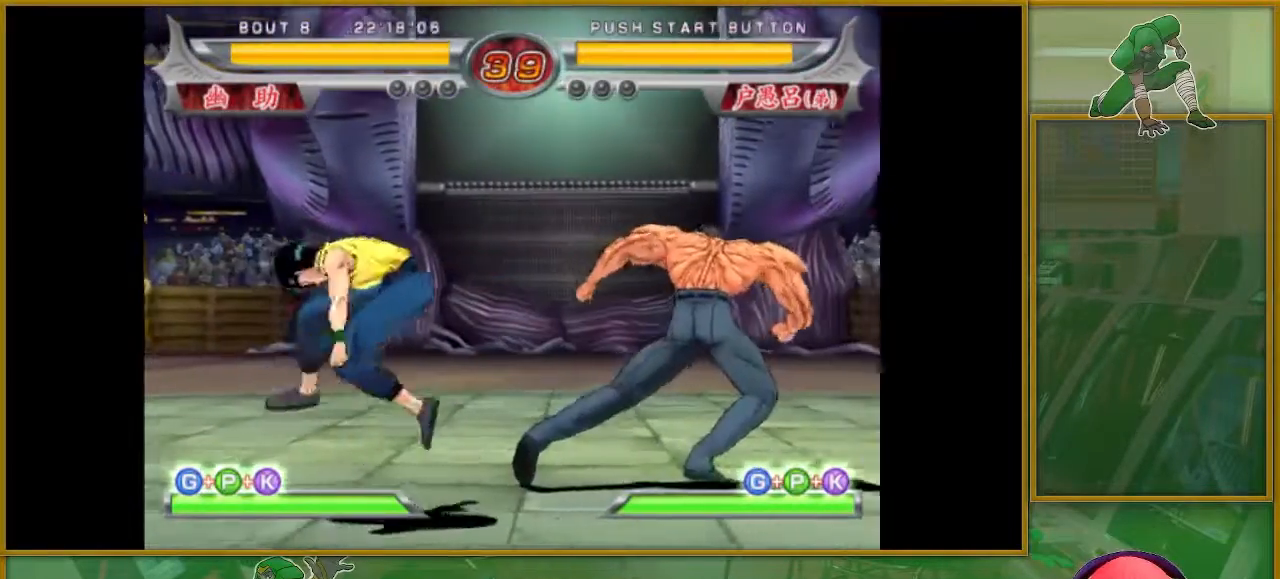
{"buttons": [], "left_stick": "center", "events": [[34, "left_stick", "left"], [134, "left_stick", "center"], [234, "left_stick", "left"], [367, "left_stick", "center"]]}
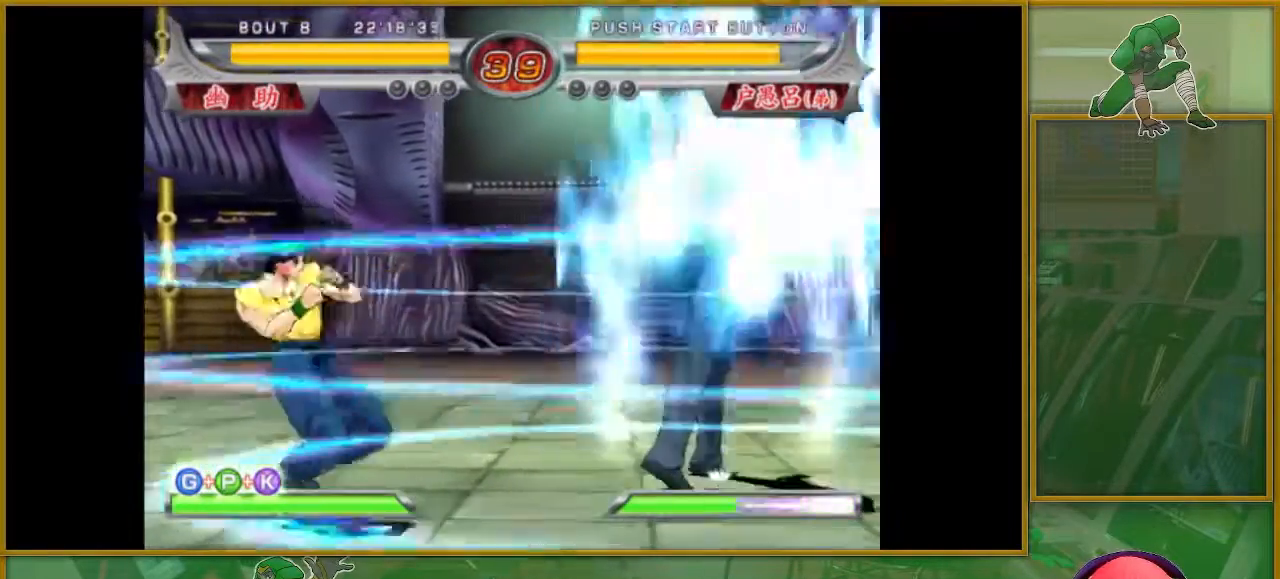
{"buttons": [], "left_stick": "center", "events": [[50, "left_stick", "right"], [150, "SQUARE", "down"], [217, "SQUARE", "up"], [283, "SQUARE", "down"], [350, "SQUARE", "up"], [500, "left_stick", "center"]]}
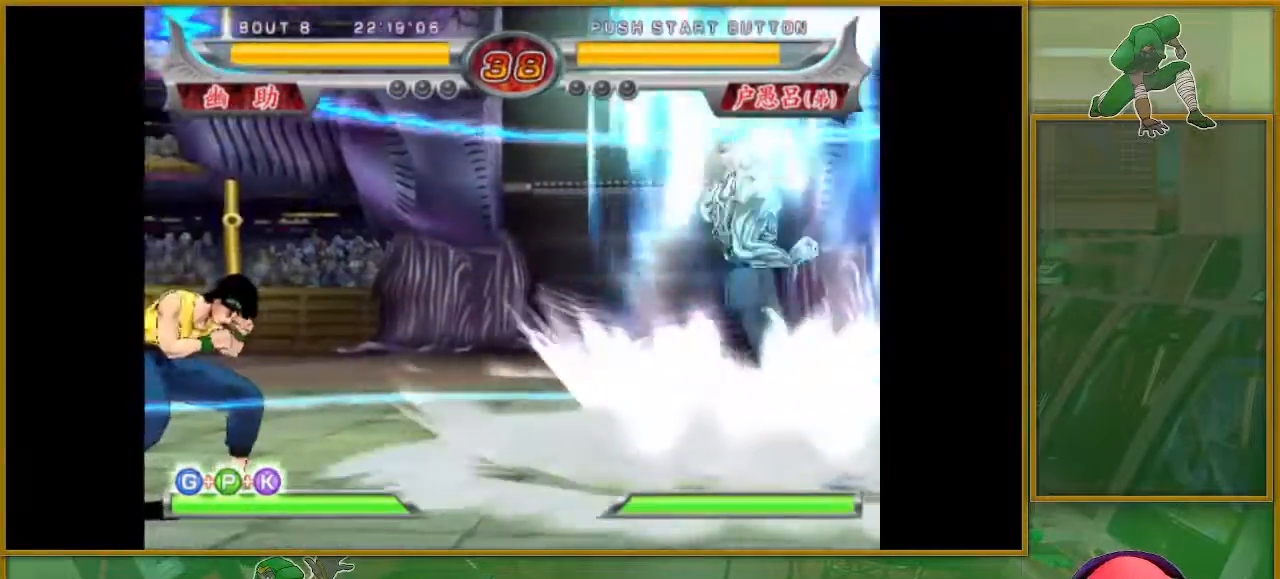
{"buttons": [], "left_stick": "left", "events": [[117, "left_stick", "left"], [200, "left_stick", "center"], [267, "left_stick", "left"]]}
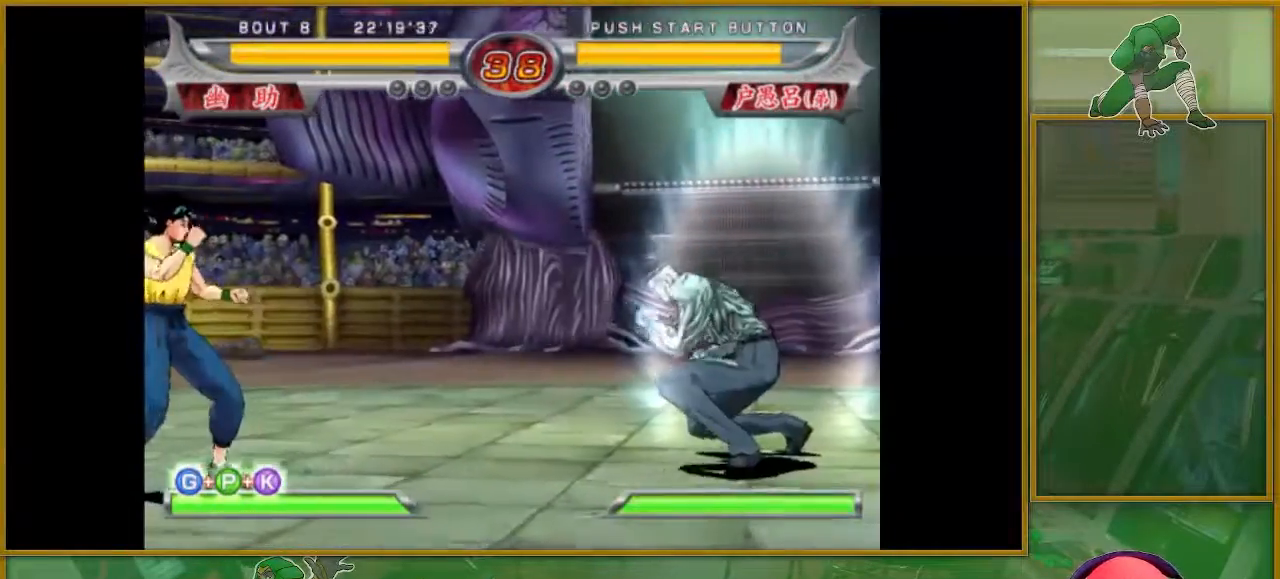
{"buttons": [], "left_stick": "left", "events": [[50, "left_stick", "down"], [133, "left_stick", "center"], [250, "left_stick", "left"], [333, "left_stick", "center"], [400, "left_stick", "left"]]}
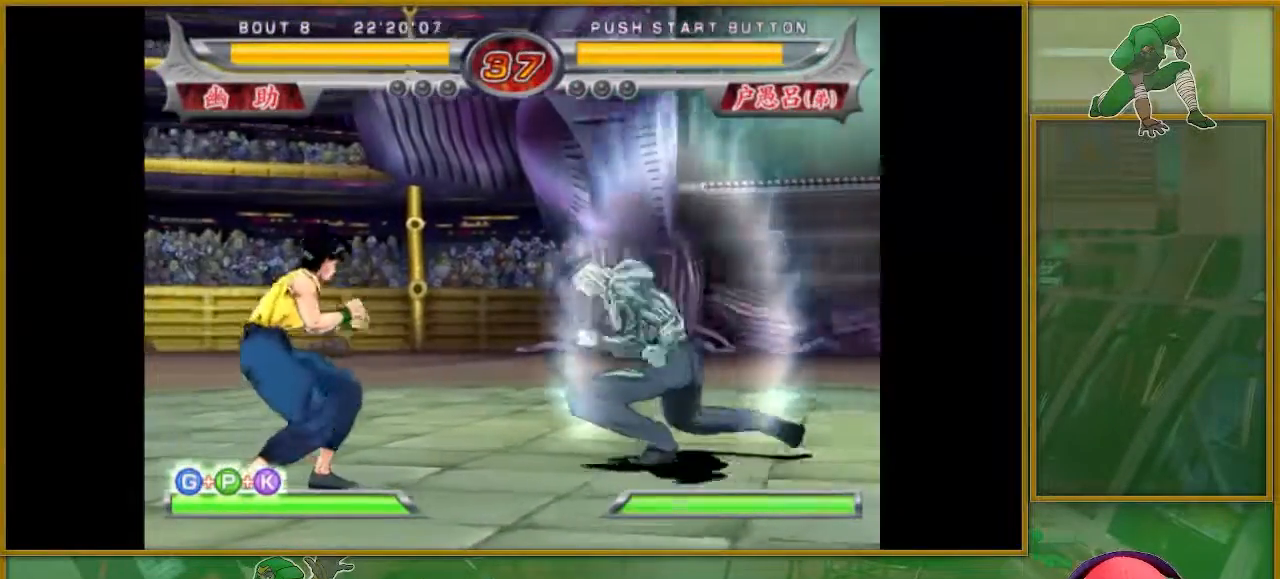
{"buttons": ["SQUARE"], "left_stick": "center", "events": [[184, "left_stick", "down"], [234, "left_stick", "right"], [267, "SQUARE", "down"], [367, "left_stick", "center"]]}
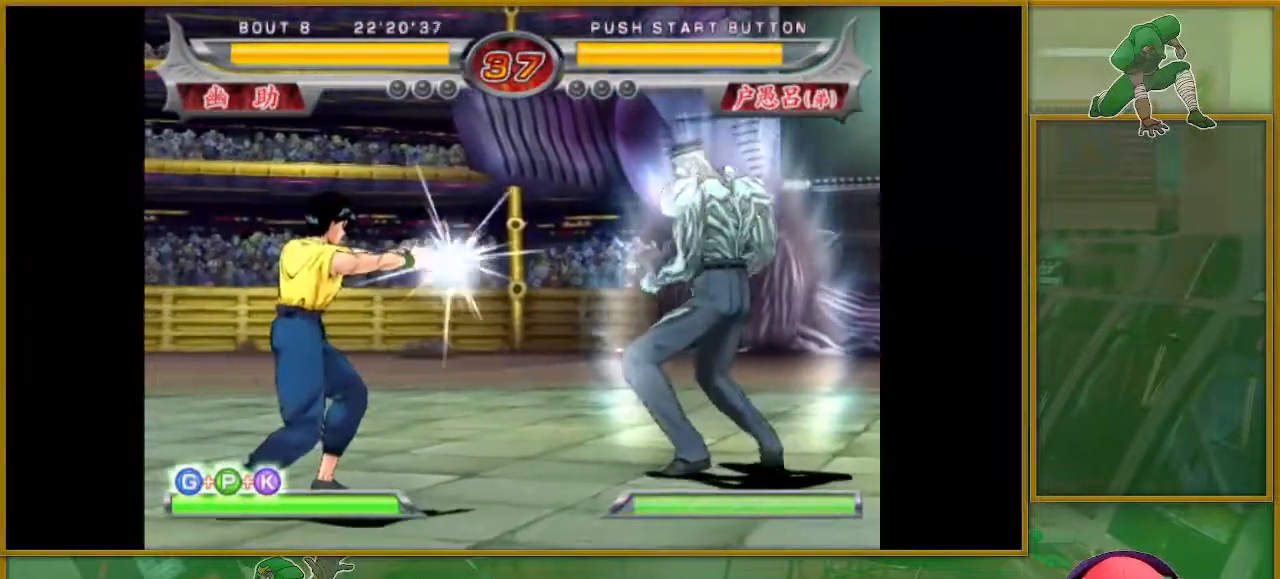
{"buttons": [], "left_stick": "center", "events": [[267, "SQUARE", "up"]]}
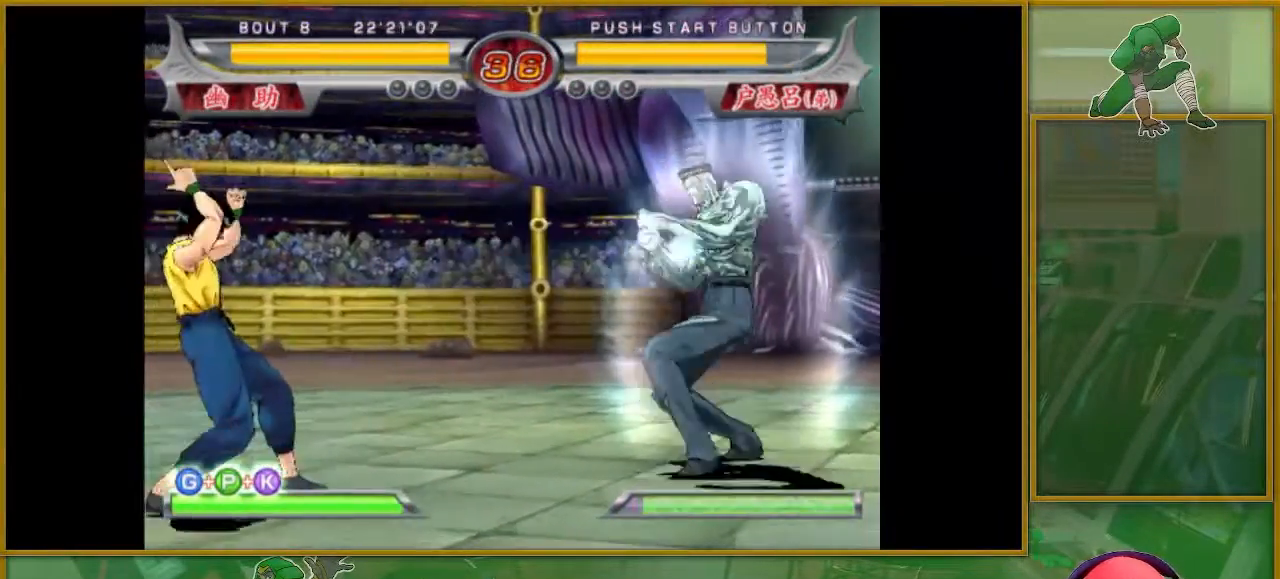
{"buttons": [], "left_stick": "down", "events": [[67, "left_stick", "left"], [134, "left_stick", "center"], [250, "left_stick", "left"], [484, "left_stick", "down"]]}
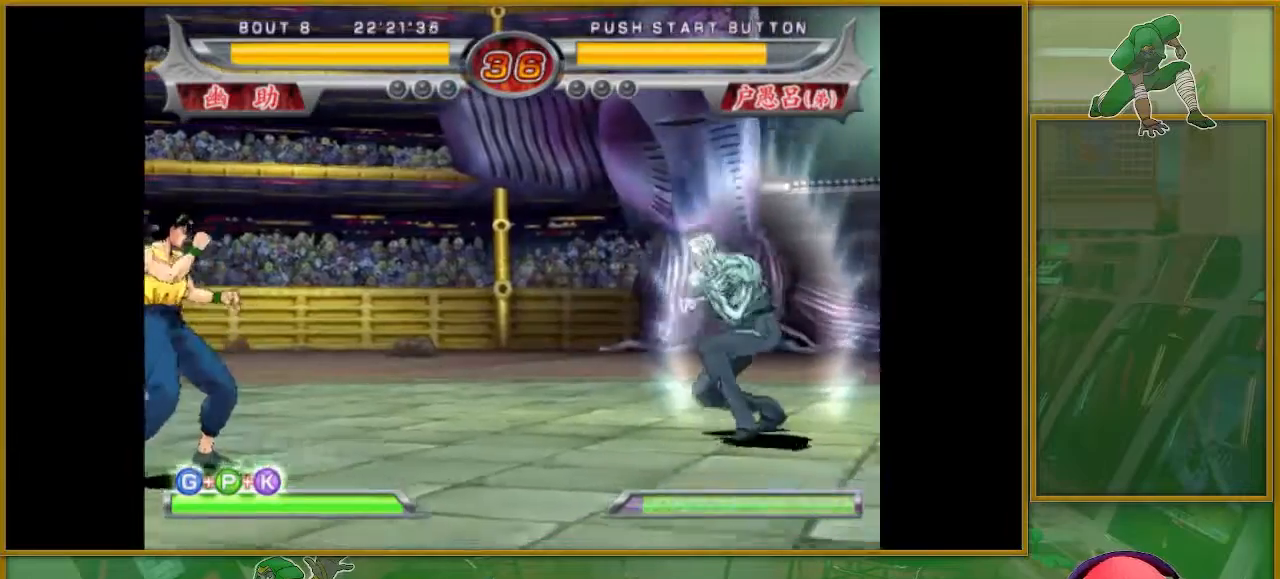
{"buttons": [], "left_stick": "center", "events": [[66, "left_stick", "right"], [83, "SQUARE", "down"], [133, "left_stick", "center"], [233, "SQUARE", "up"]]}
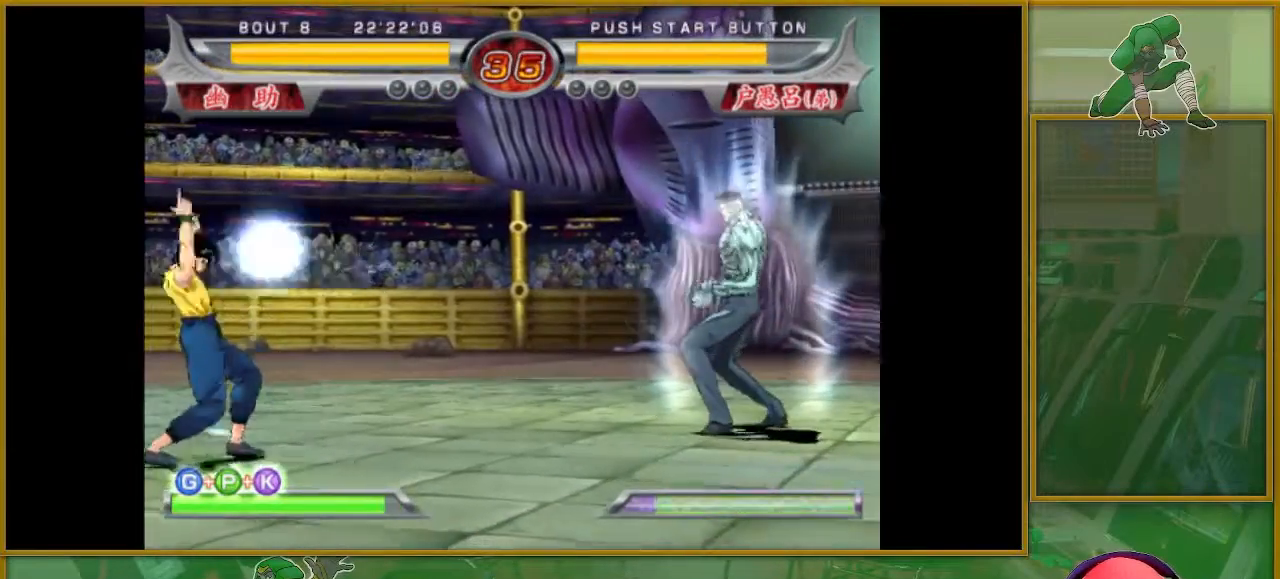
{"buttons": [], "left_stick": "right", "events": [[451, "left_stick", "right"]]}
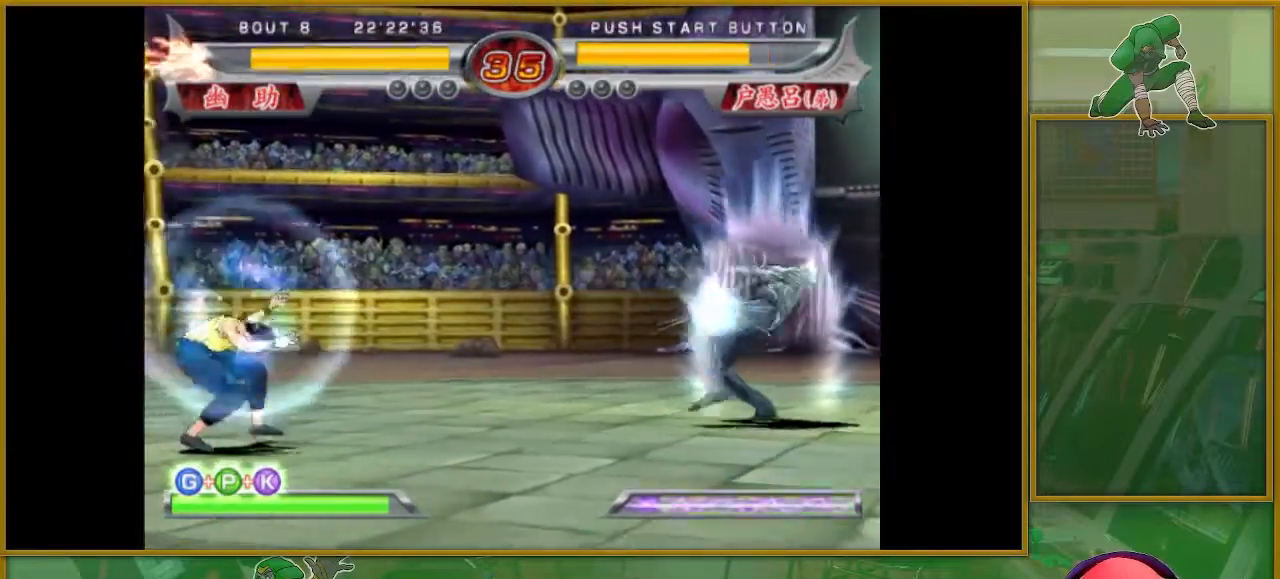
{"buttons": [], "left_stick": "right", "events": [[16, "left_stick", "center"], [100, "left_stick", "right"]]}
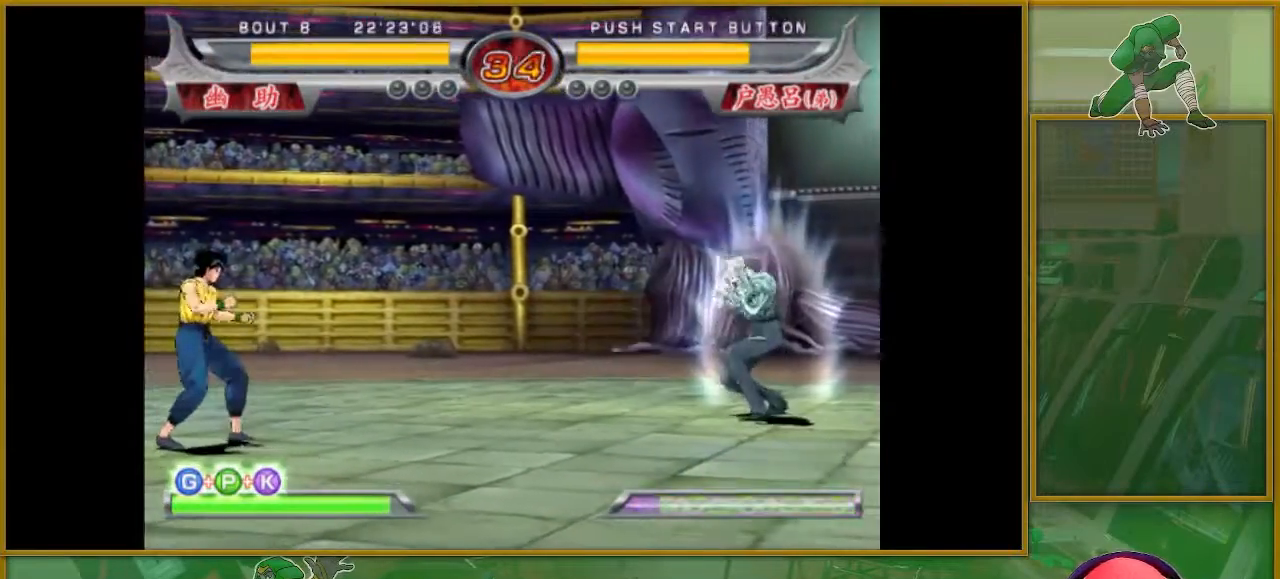
{"buttons": [], "left_stick": "right", "events": [[50, "left_stick", "center"], [167, "left_stick", "right"], [234, "left_stick", "center"], [300, "left_stick", "right"]]}
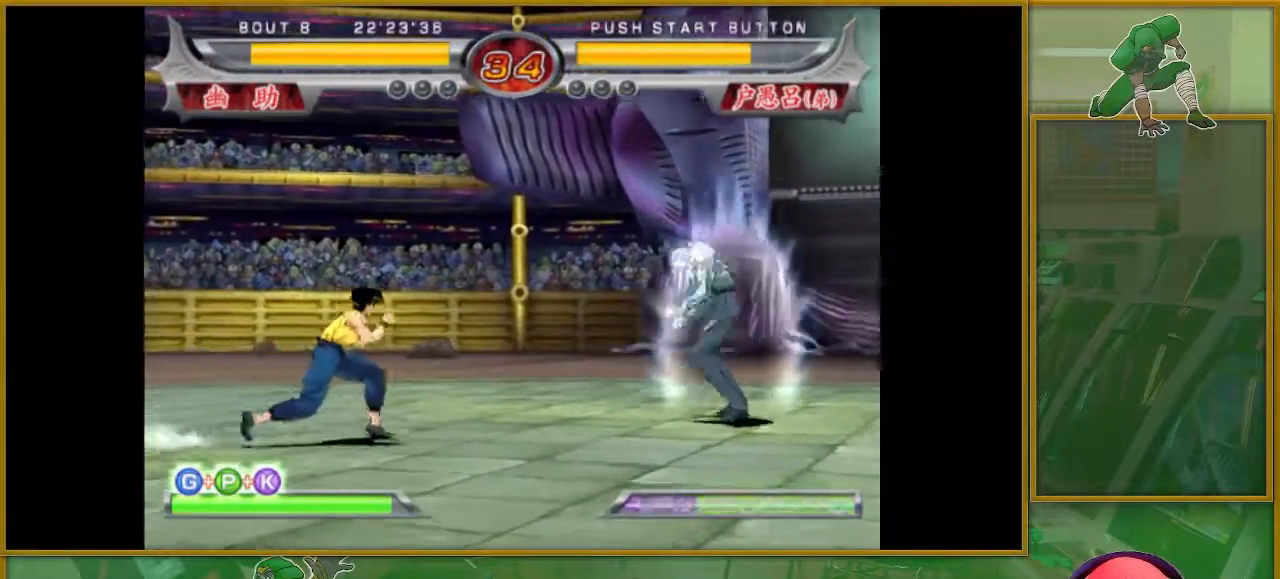
{"buttons": [], "left_stick": "center", "events": [[83, "TRIANGLE", "down"], [317, "TRIANGLE", "up"], [483, "left_stick", "center"]]}
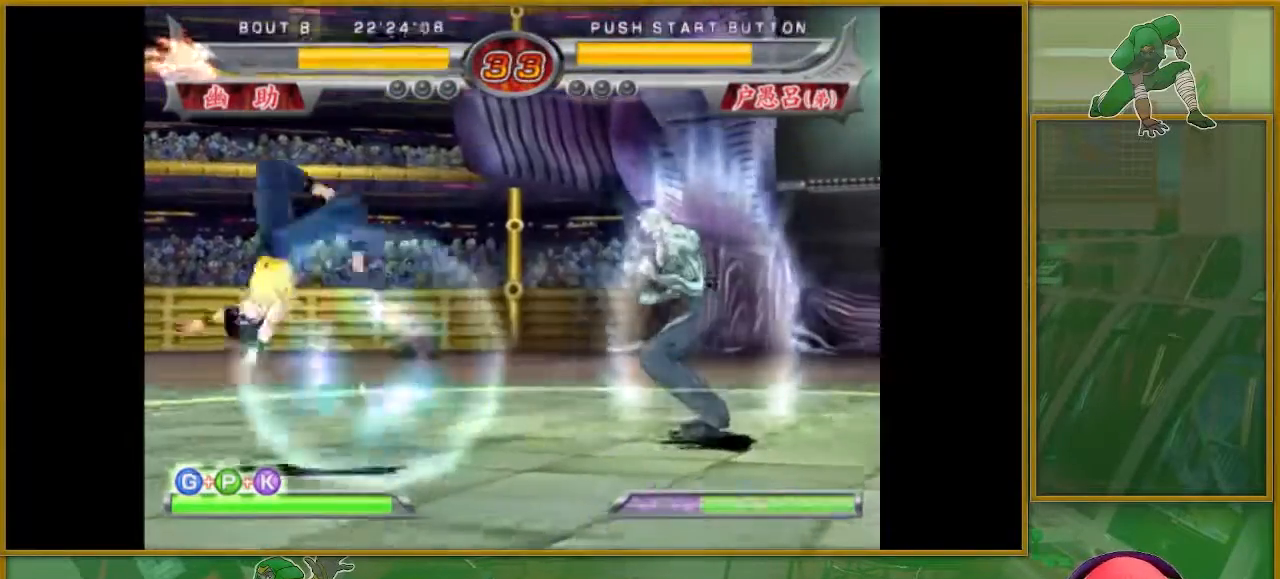
{"buttons": [], "left_stick": "left", "events": [[317, "left_stick", "left"], [401, "left_stick", "center"], [417, "CROSS", "down"], [501, "CROSS", "up"], [501, "left_stick", "left"]]}